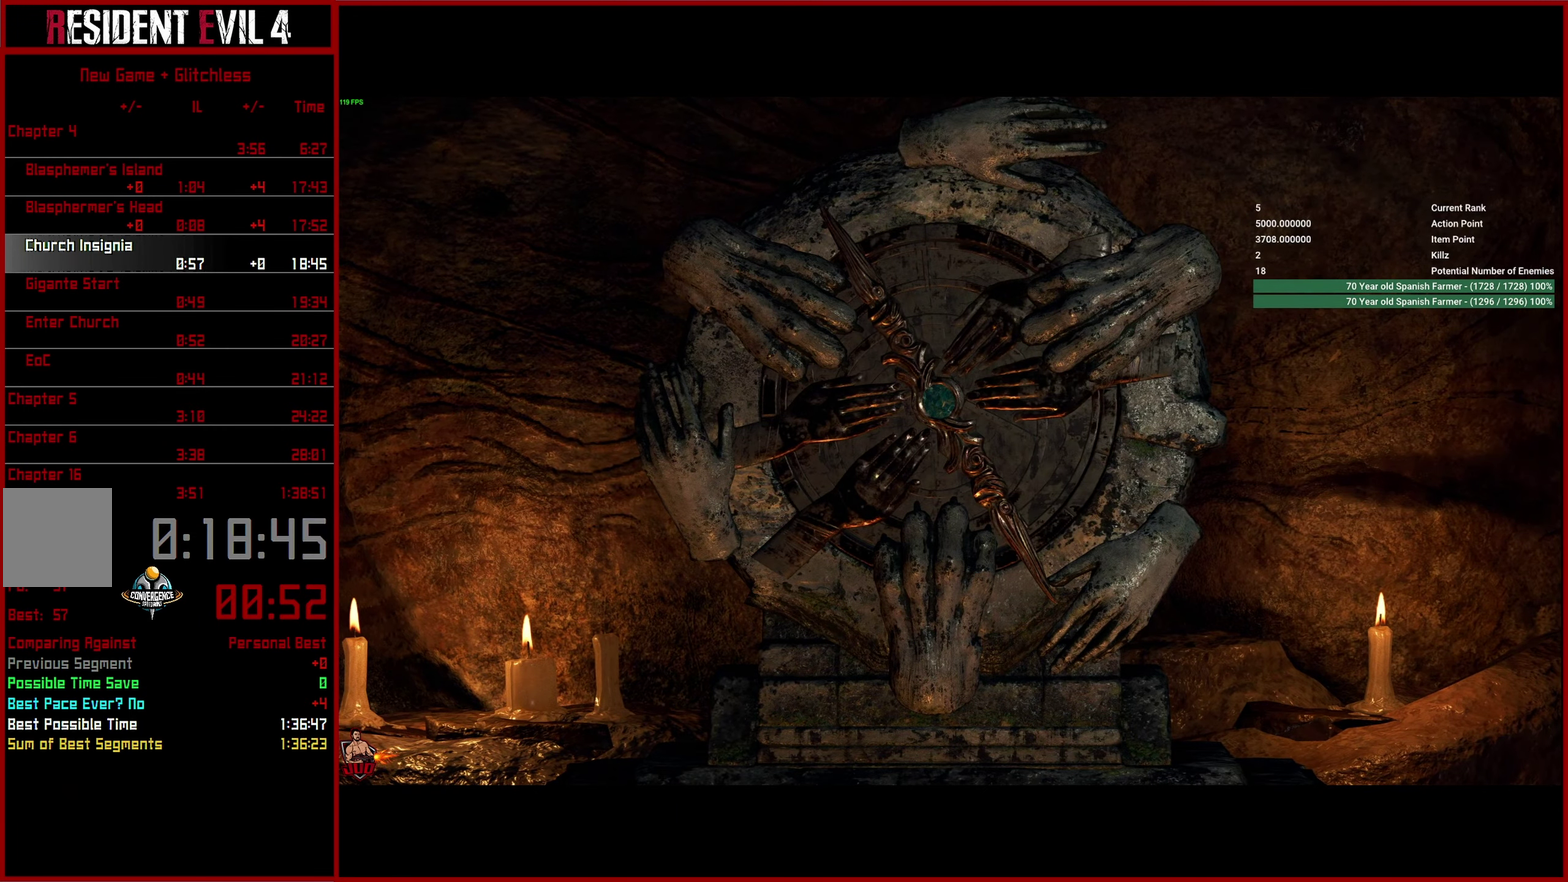
Gameplay with a controller (PlayStation layout); each line is a JSON object with the inputs held at the frame after it. "button_events" lists button changes between this image and that frame as [ms after this image, input, new state], when the widget could be followed in between (sticks are given only as held states). This overlay highlights the sticks when they move; stick clicks (L3 R3) are not distinguishable. This document gives stick clicks only as held states, not as events.
{"buttons": ["L3"], "left_stick": "down-left", "right_stick": "left"}
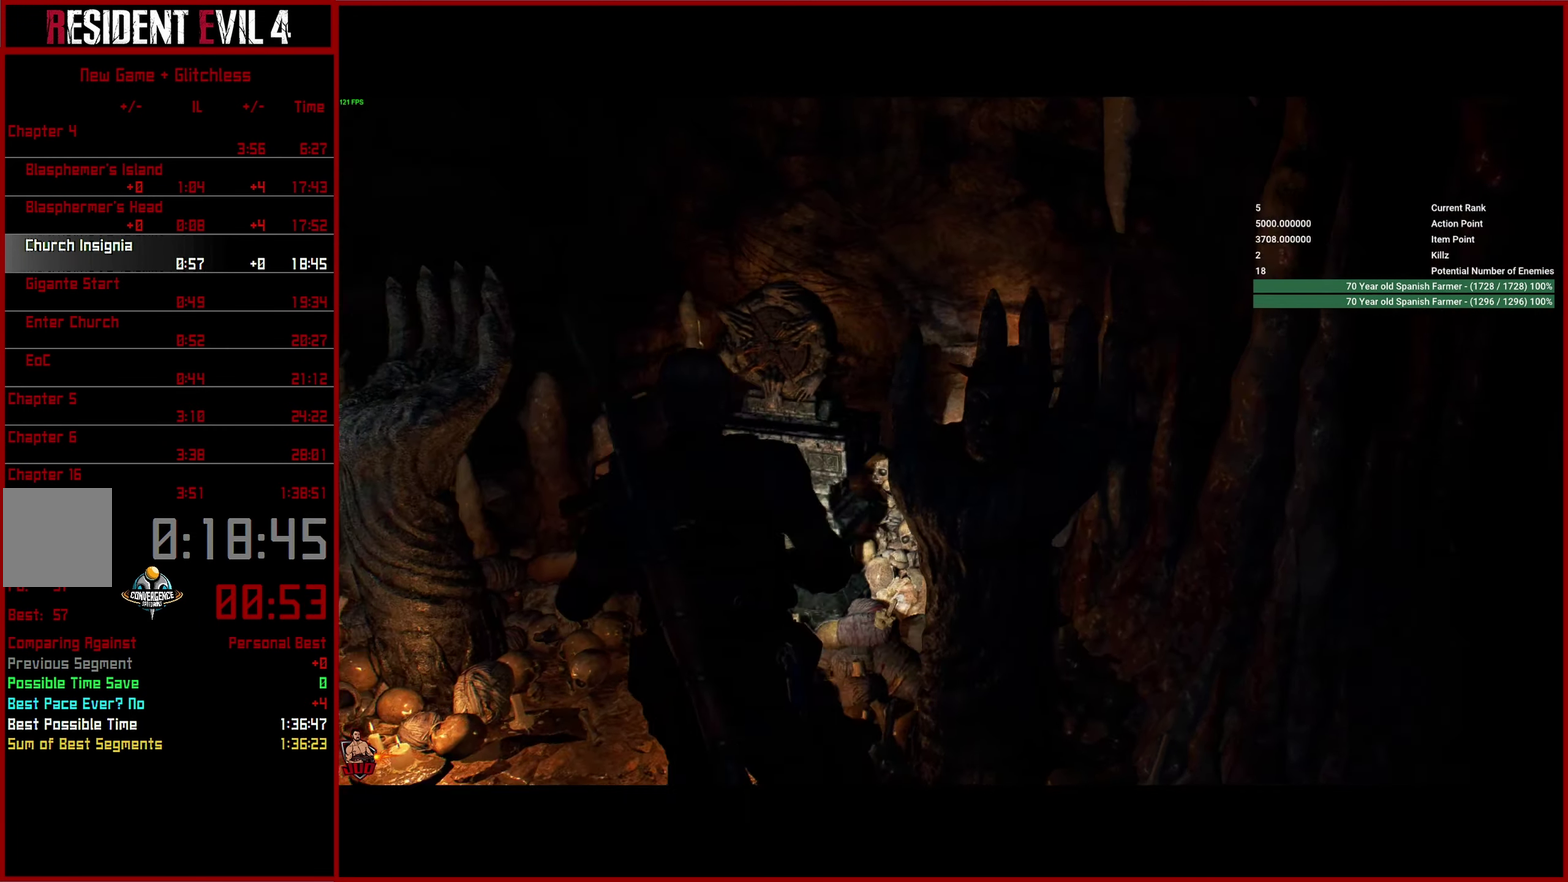
{"buttons": [], "left_stick": "down", "right_stick": "center"}
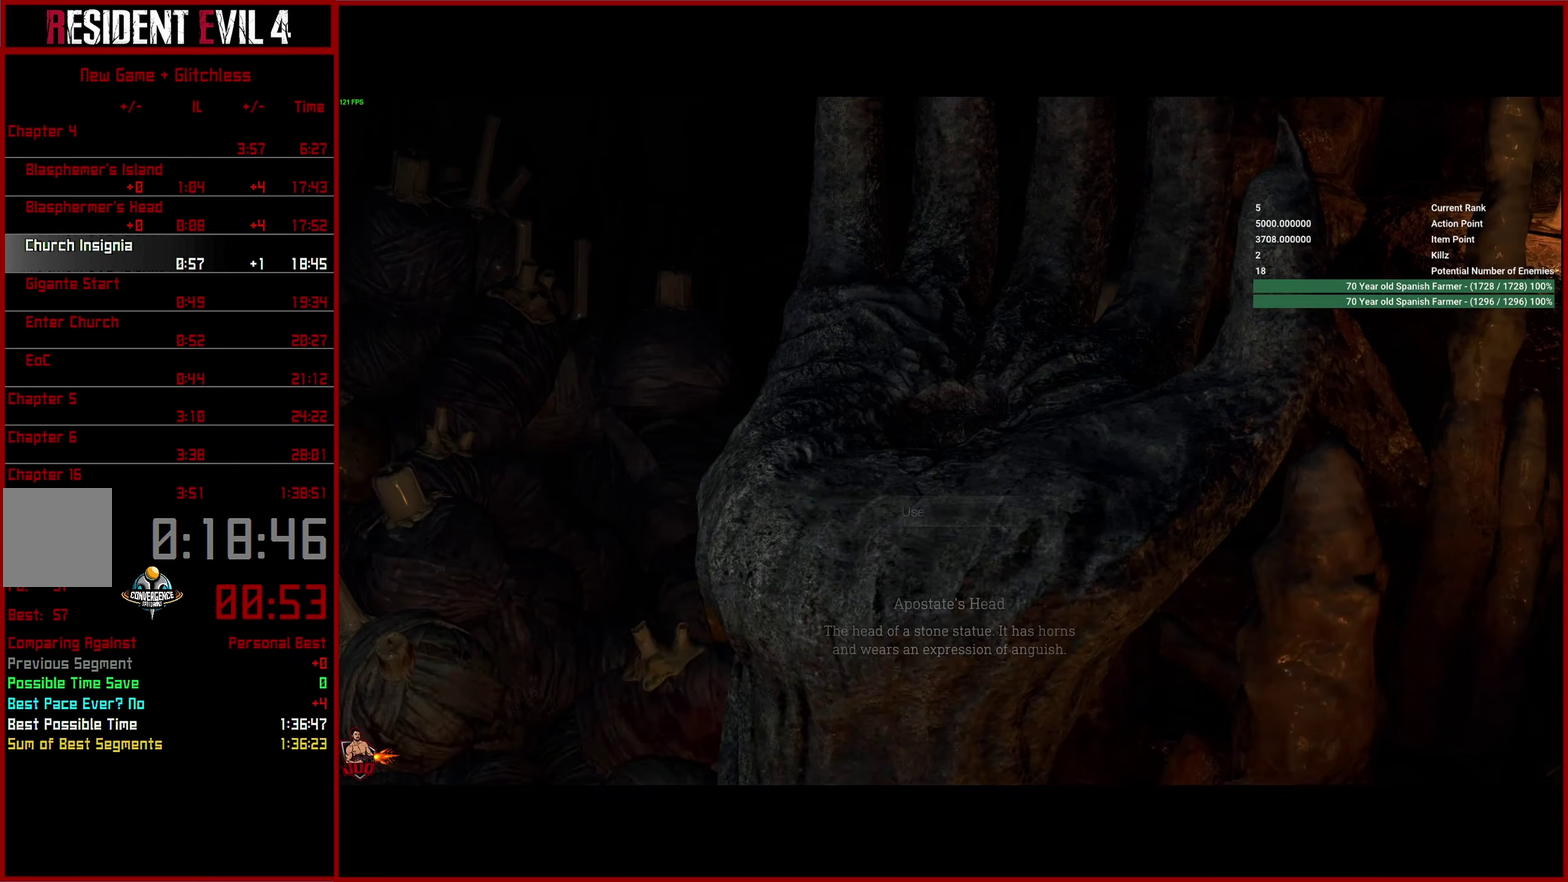
{"buttons": [], "left_stick": "down", "right_stick": "center", "button_events": [[100, "CROSS", "down"], [183, "CROSS", "up"], [250, "CROSS", "down"], [350, "CROSS", "up"], [416, "CROSS", "down"], [500, "CROSS", "up"]]}
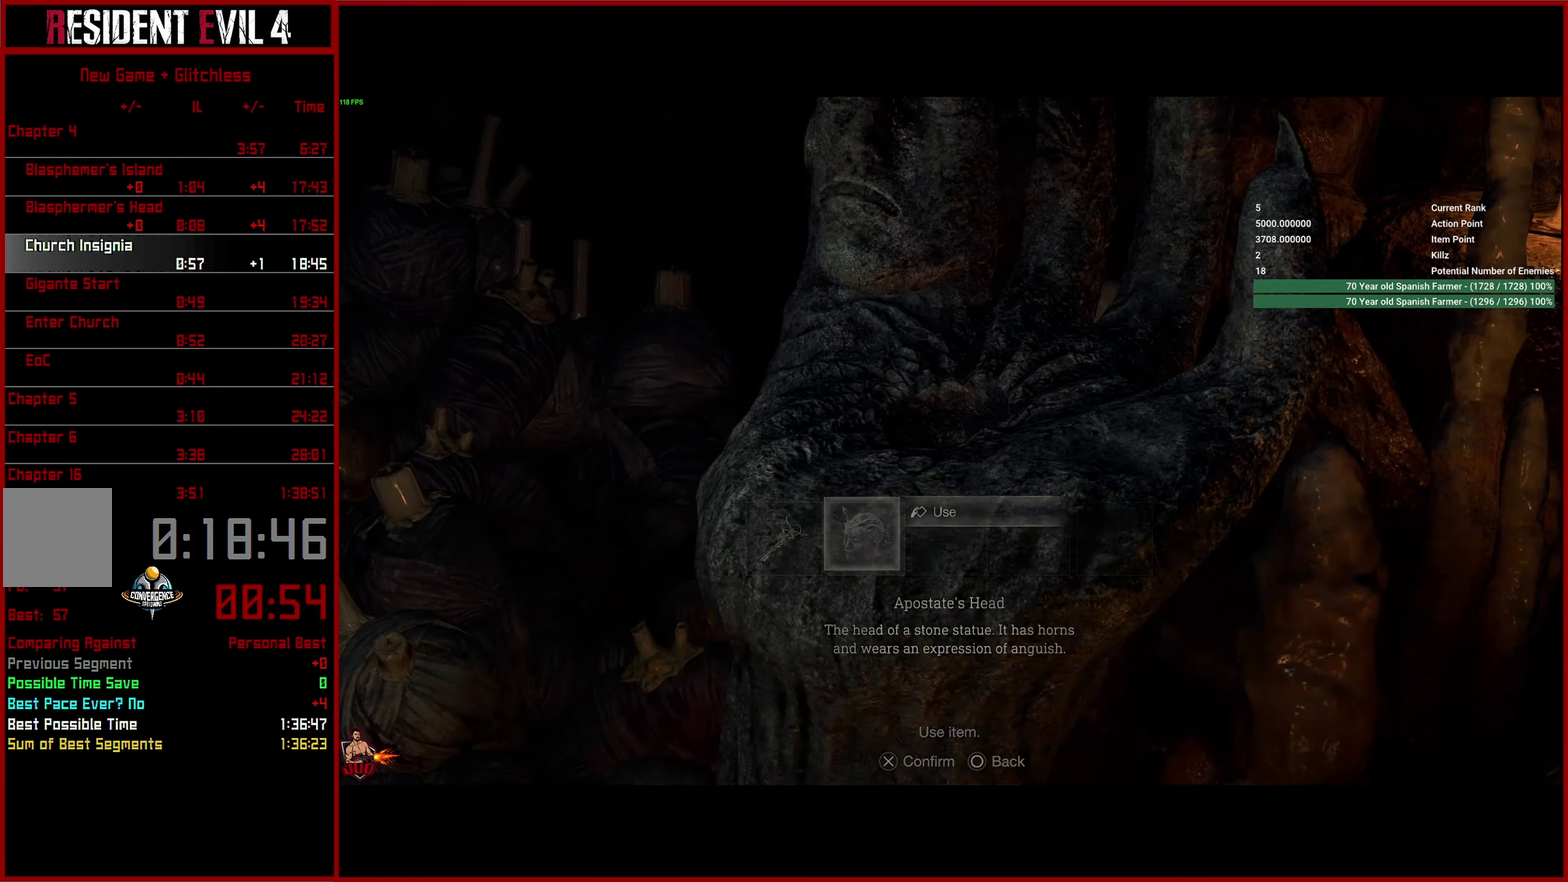
{"buttons": [], "left_stick": "down", "right_stick": "center", "button_events": [[50, "CROSS", "down"], [166, "CROSS", "up"]]}
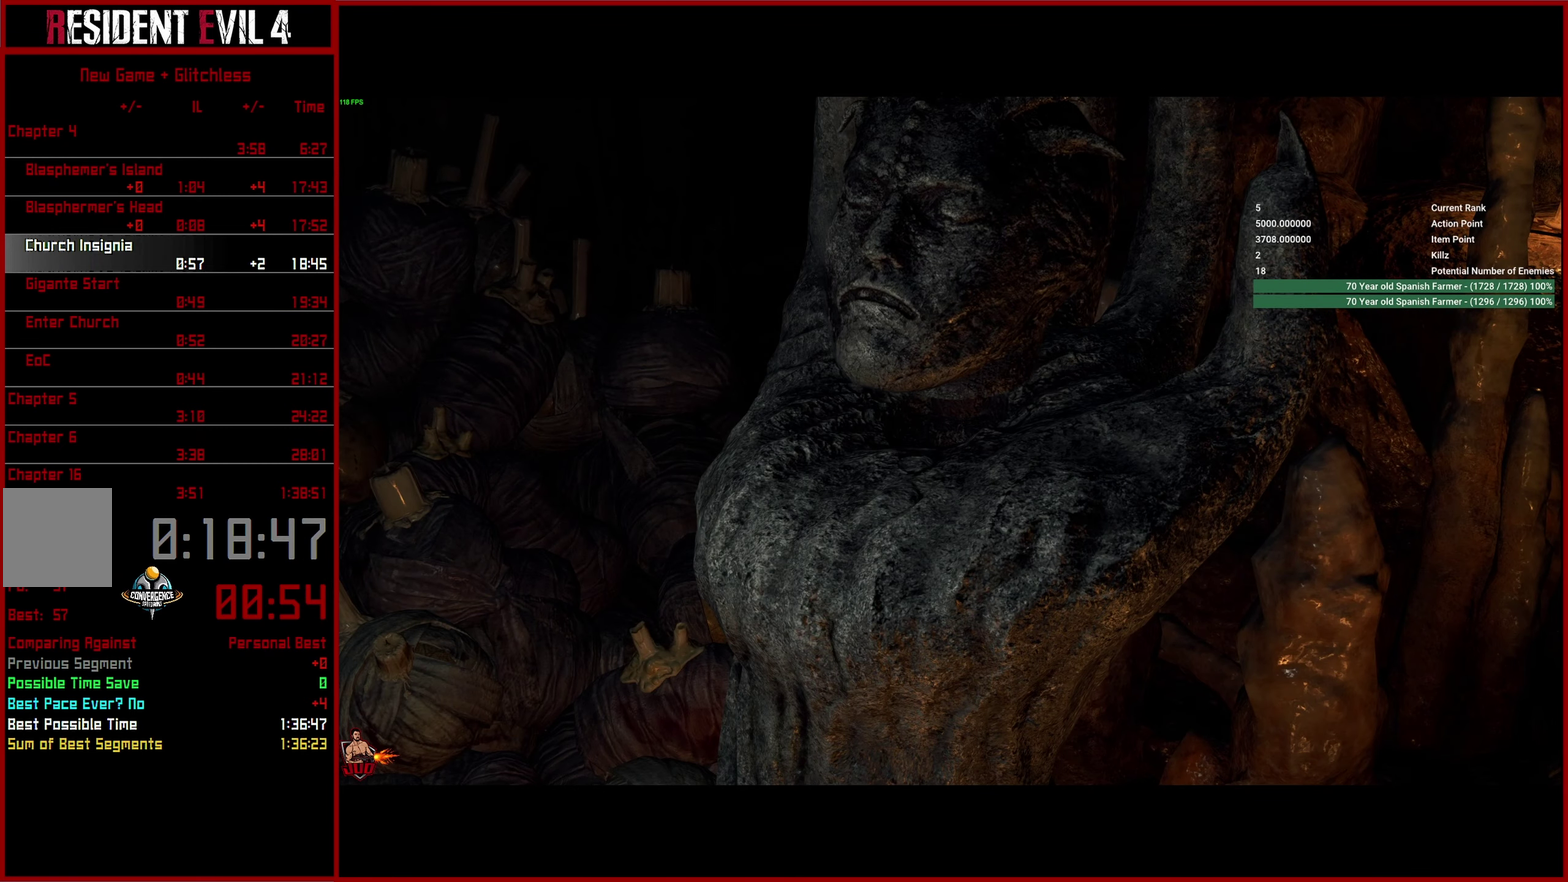
{"buttons": [], "left_stick": "down", "right_stick": "center", "button_events": []}
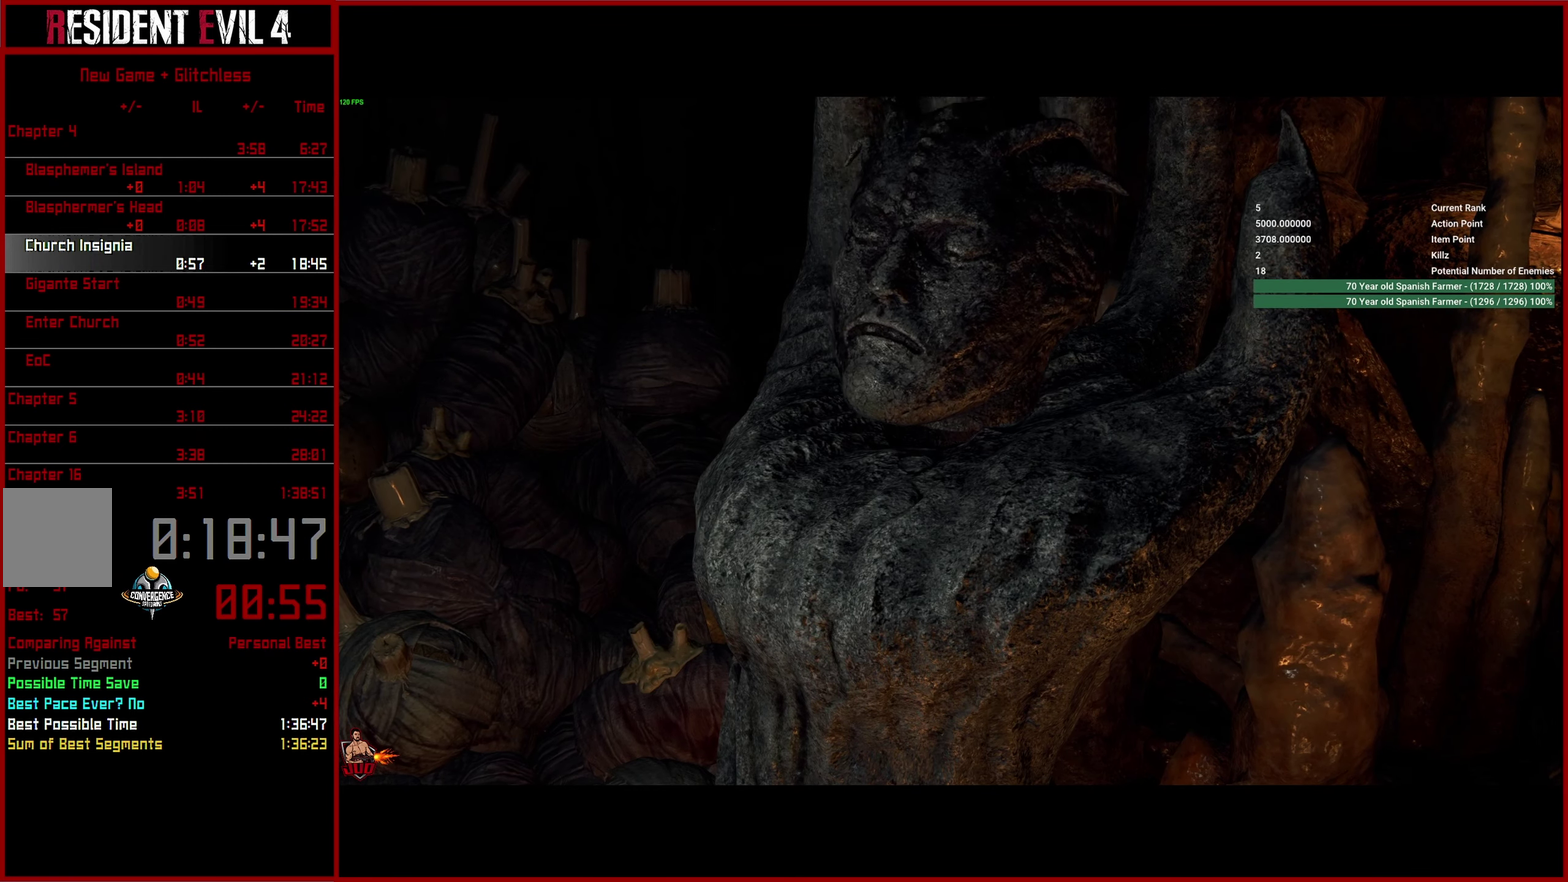
{"buttons": [], "left_stick": "down", "right_stick": "center", "button_events": []}